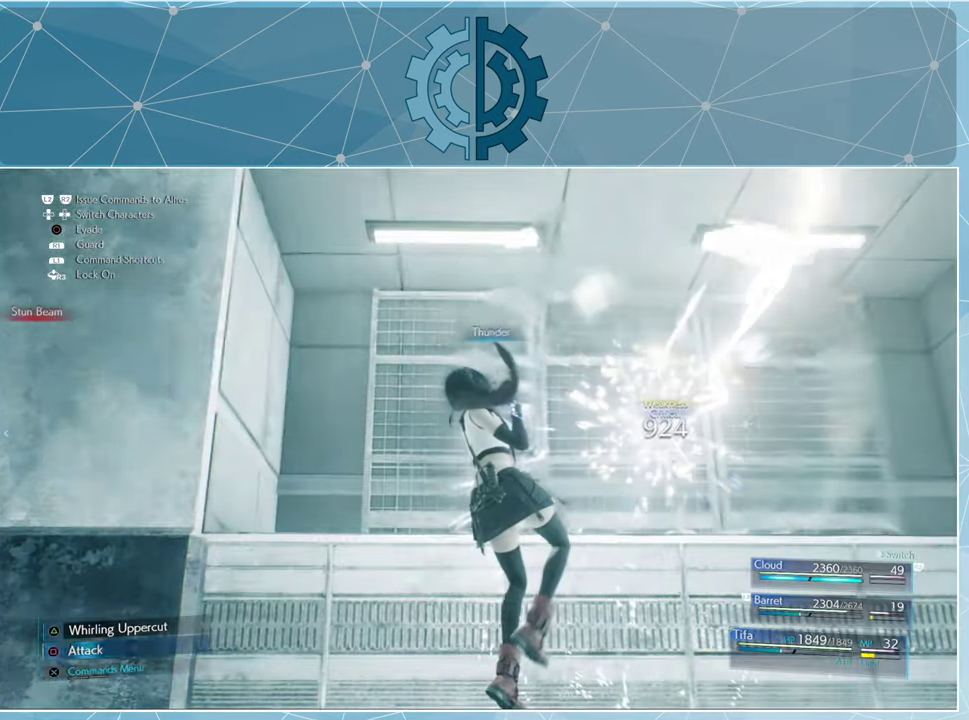
Gameplay with a controller (PlayStation layout); each line is a JSON object with the inputs held at the frame after it. "events" lists button and stick changes between this image and that frame as [ms after this image, input, new state], when the widget could be followed in between.
{"buttons": [], "left_stick": "center", "right_stick": "center", "events": [[200, "DPAD_RIGHT", "down"], [333, "DPAD_RIGHT", "up"]]}
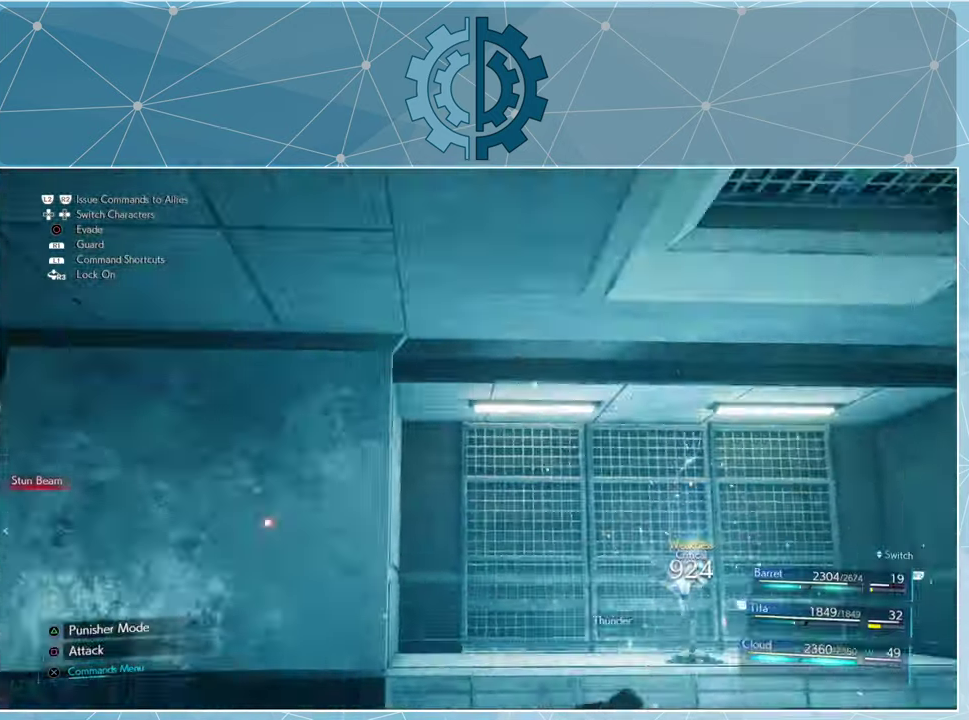
{"buttons": [], "left_stick": "center", "right_stick": "center", "events": [[333, "CROSS", "down"], [400, "CROSS", "up"]]}
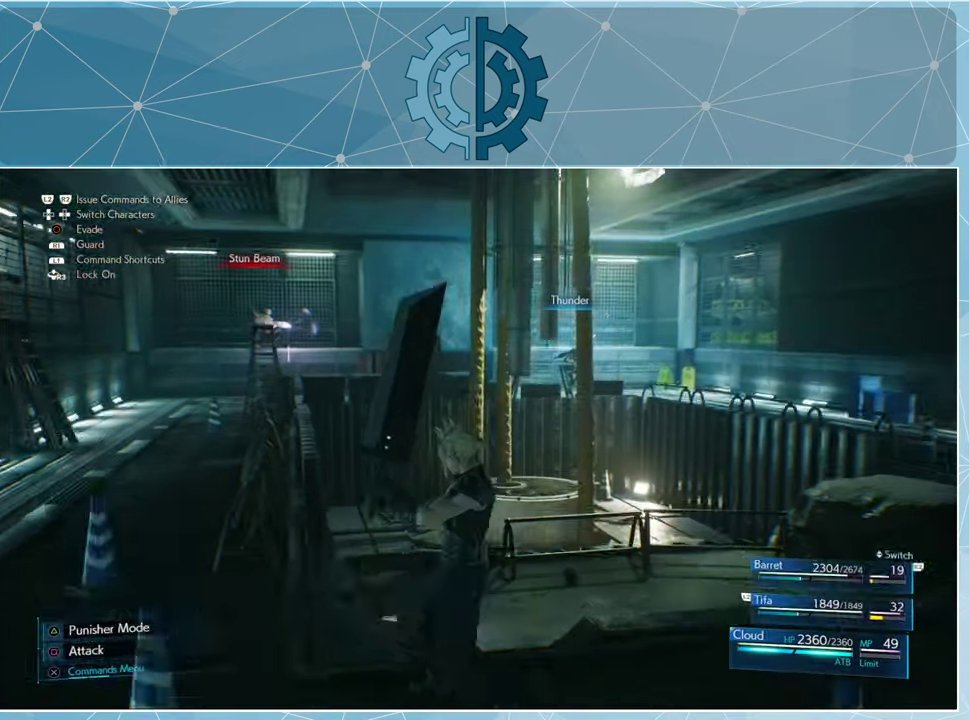
{"buttons": [], "left_stick": "center", "right_stick": "center", "events": []}
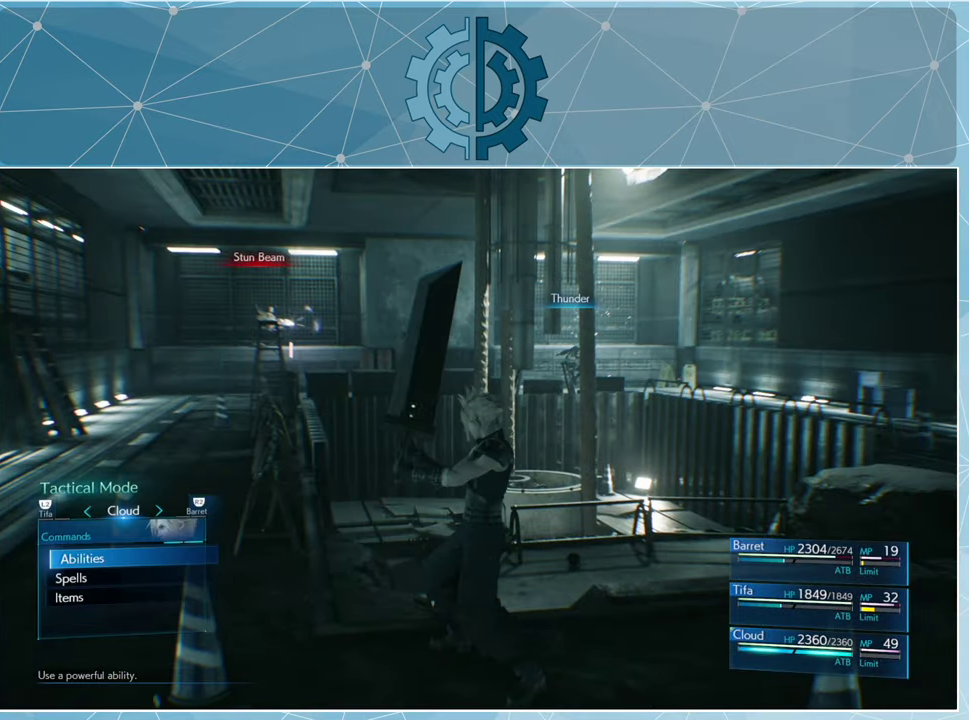
{"buttons": [], "left_stick": "center", "right_stick": "center", "events": [[200, "CIRCLE", "down"], [300, "CIRCLE", "up"]]}
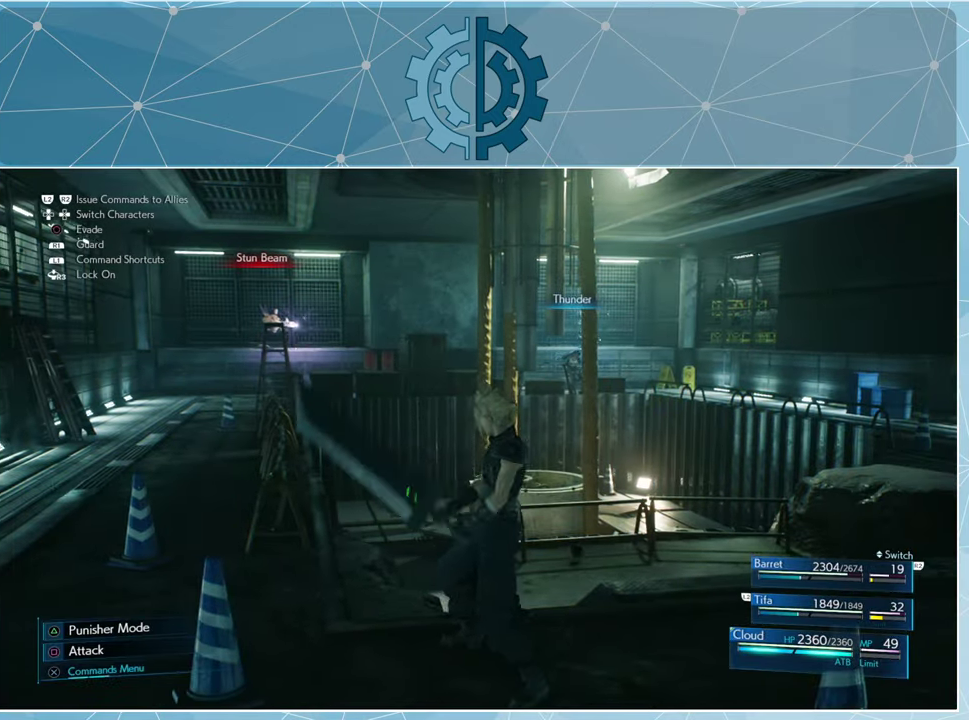
{"buttons": [], "left_stick": "left", "right_stick": "center", "events": [[66, "left_stick", "left"]]}
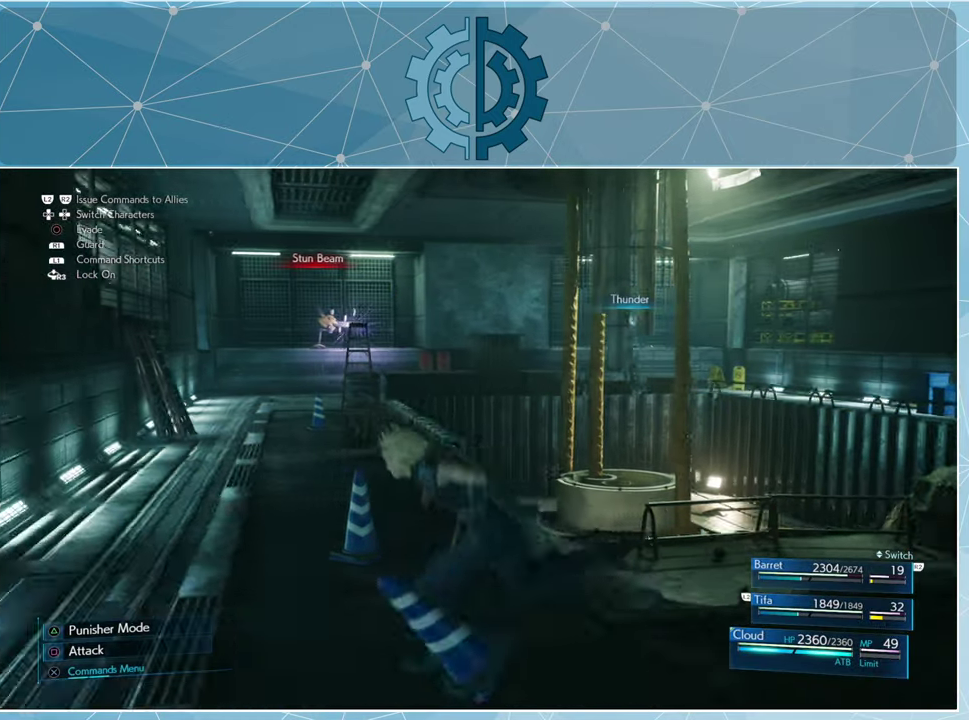
{"buttons": [], "left_stick": "center", "right_stick": "center", "events": [[66, "left_stick", "up-left"], [200, "left_stick", "center"], [333, "DPAD_RIGHT", "down"], [400, "DPAD_RIGHT", "up"]]}
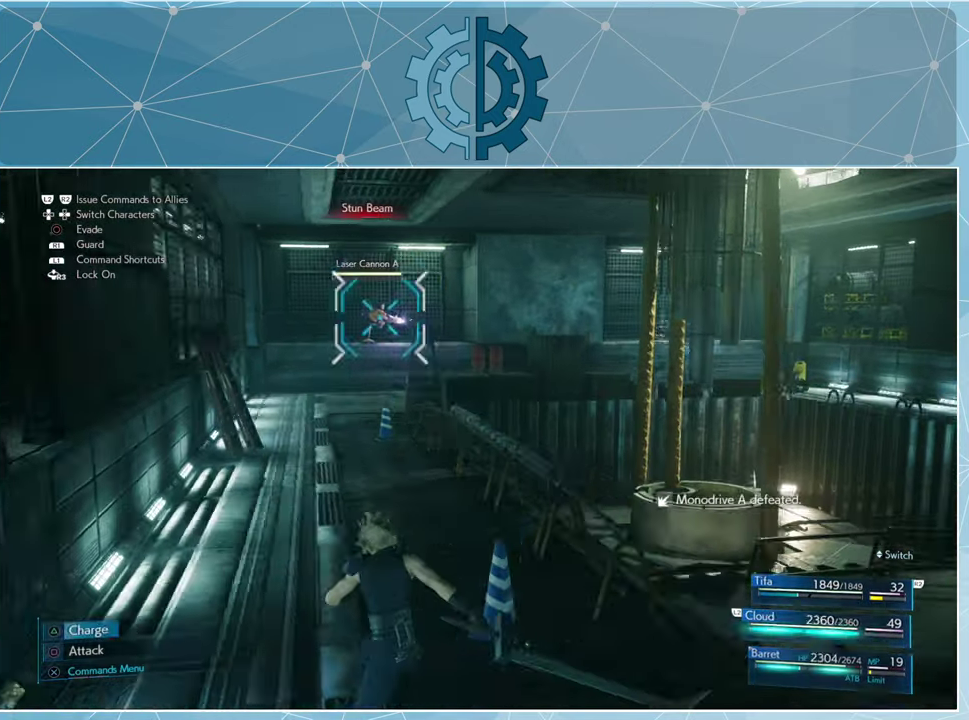
{"buttons": [], "left_stick": "left", "right_stick": "center", "events": [[400, "left_stick", "left"]]}
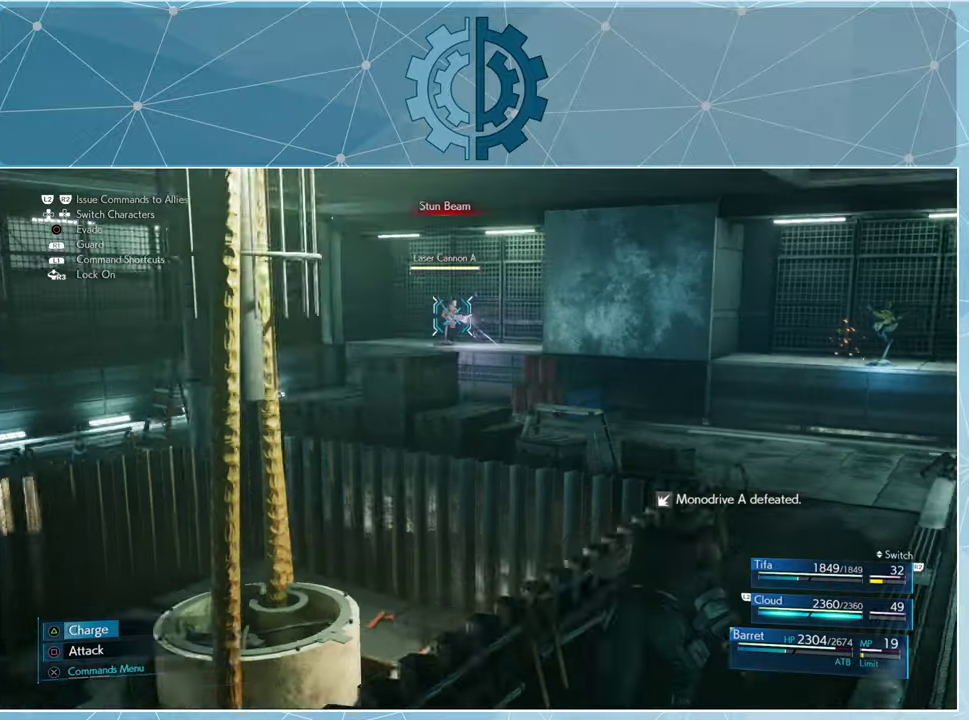
{"buttons": [], "left_stick": "down-left", "right_stick": "center", "events": [[400, "left_stick", "down-left"]]}
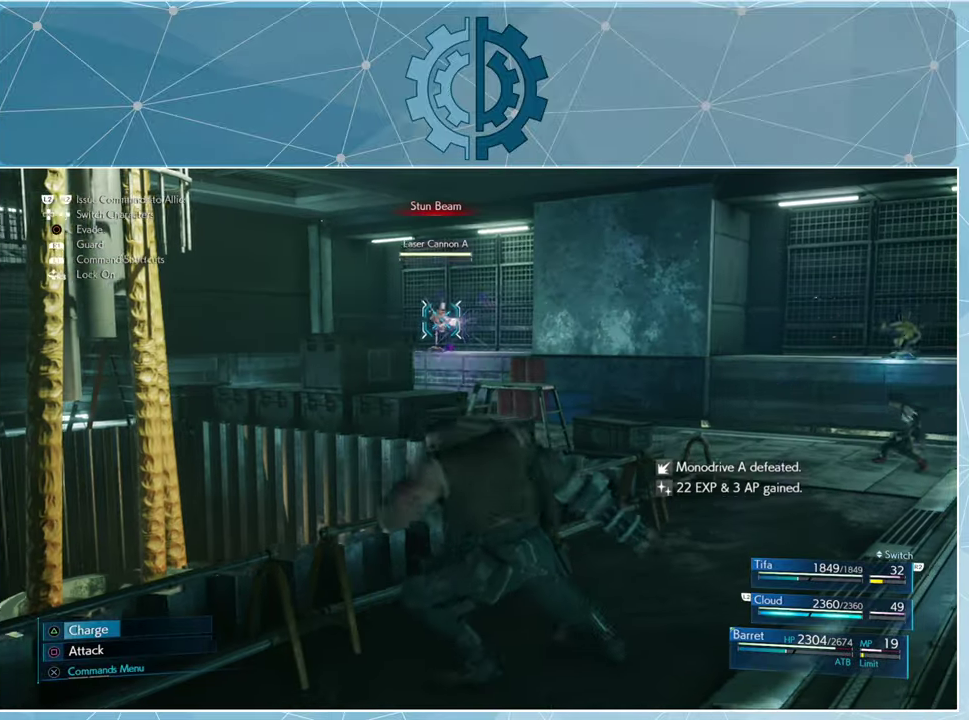
{"buttons": [], "left_stick": "up-right", "right_stick": "center", "events": [[67, "left_stick", "right"], [267, "left_stick", "up-right"]]}
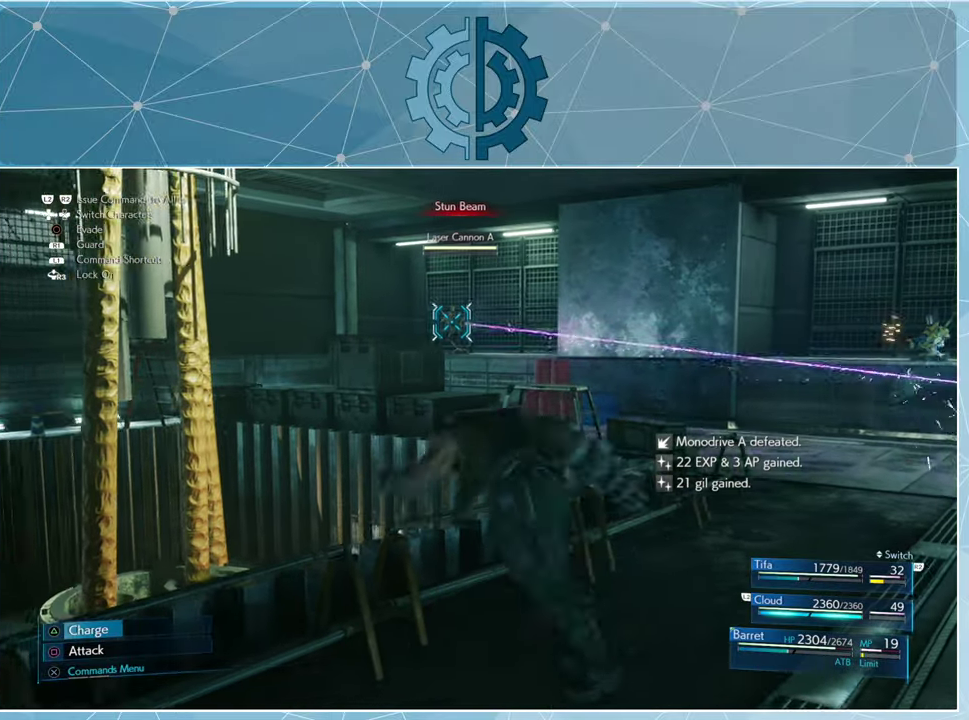
{"buttons": ["TRIANGLE"], "left_stick": "center", "right_stick": "center", "events": [[367, "left_stick", "center"], [467, "TRIANGLE", "down"]]}
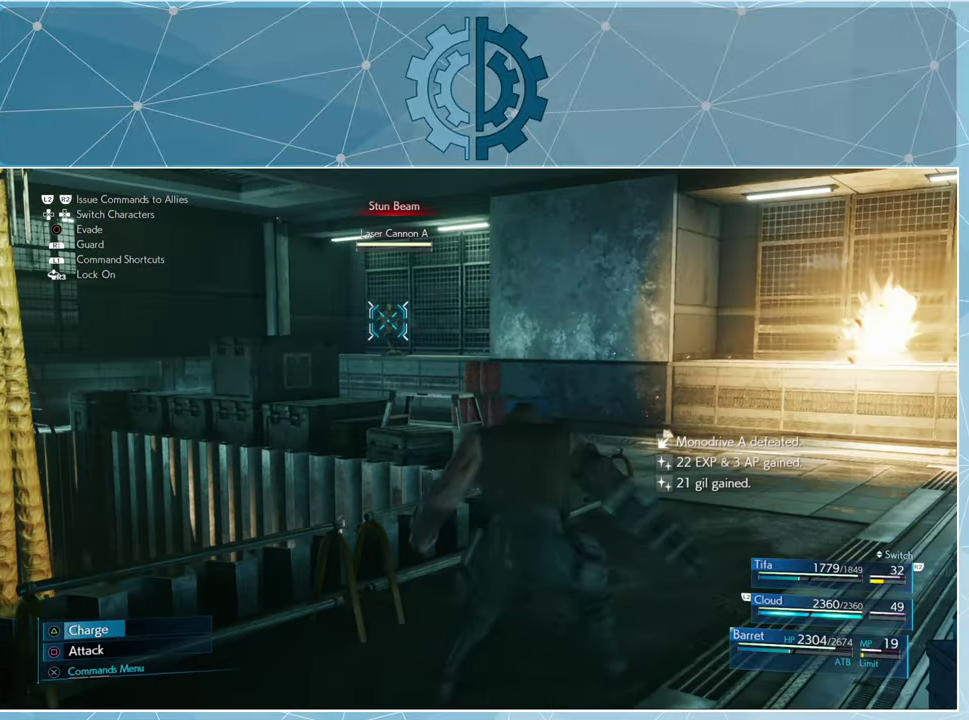
{"buttons": [], "left_stick": "center", "right_stick": "center", "events": [[34, "TRIANGLE", "up"], [267, "left_stick", "up"], [467, "left_stick", "center"]]}
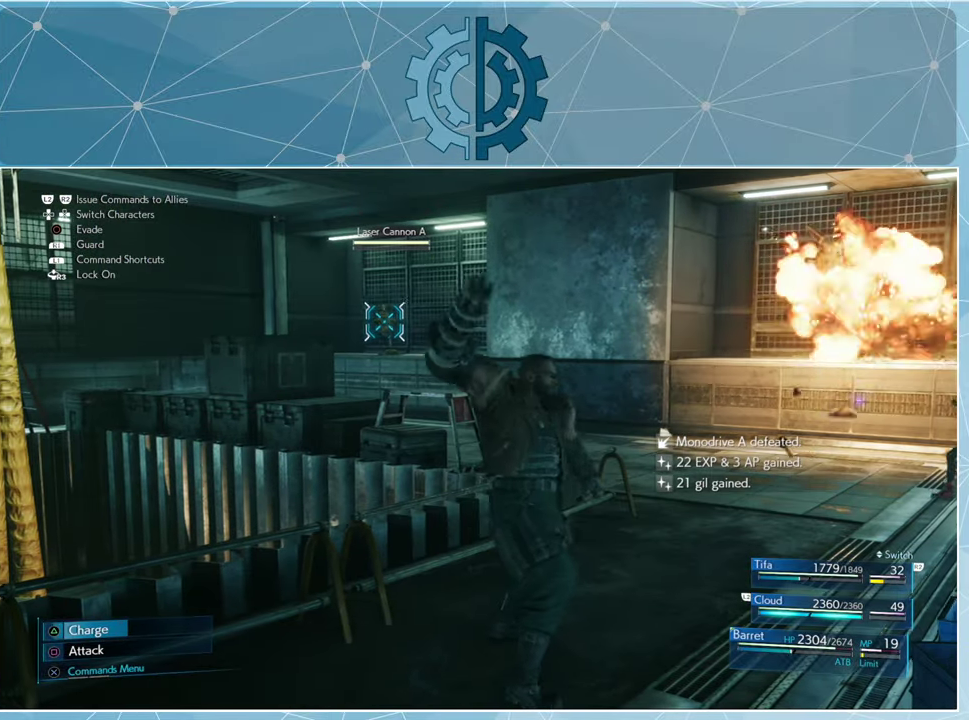
{"buttons": [], "left_stick": "center", "right_stick": "center", "events": [[267, "CROSS", "down"], [334, "CROSS", "up"]]}
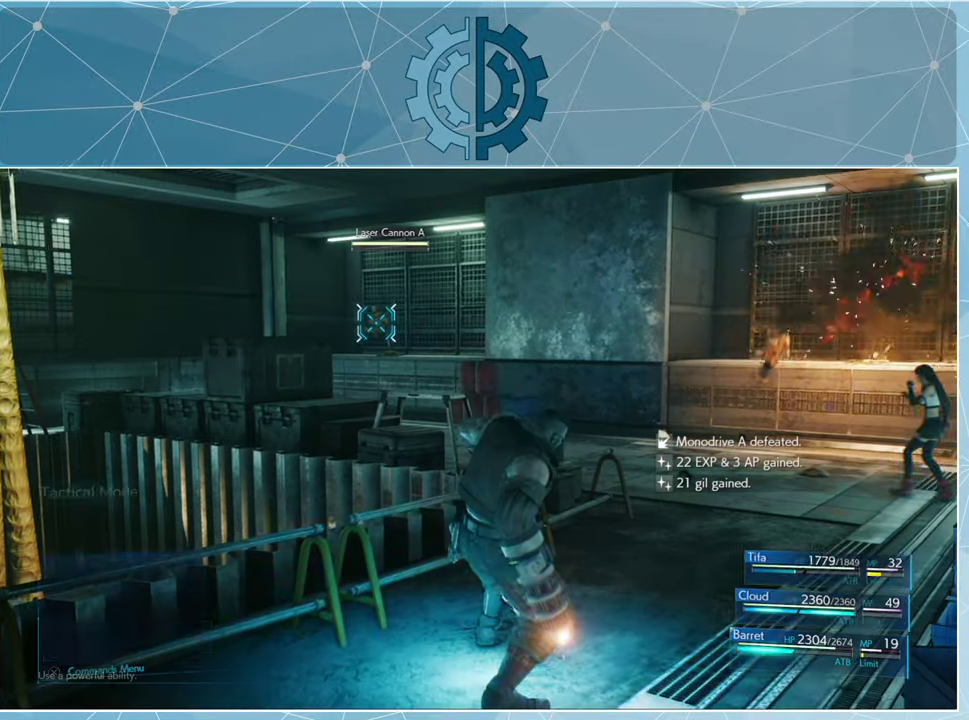
{"buttons": ["DPAD_DOWN"], "left_stick": "center", "right_stick": "center", "events": [[467, "DPAD_DOWN", "down"]]}
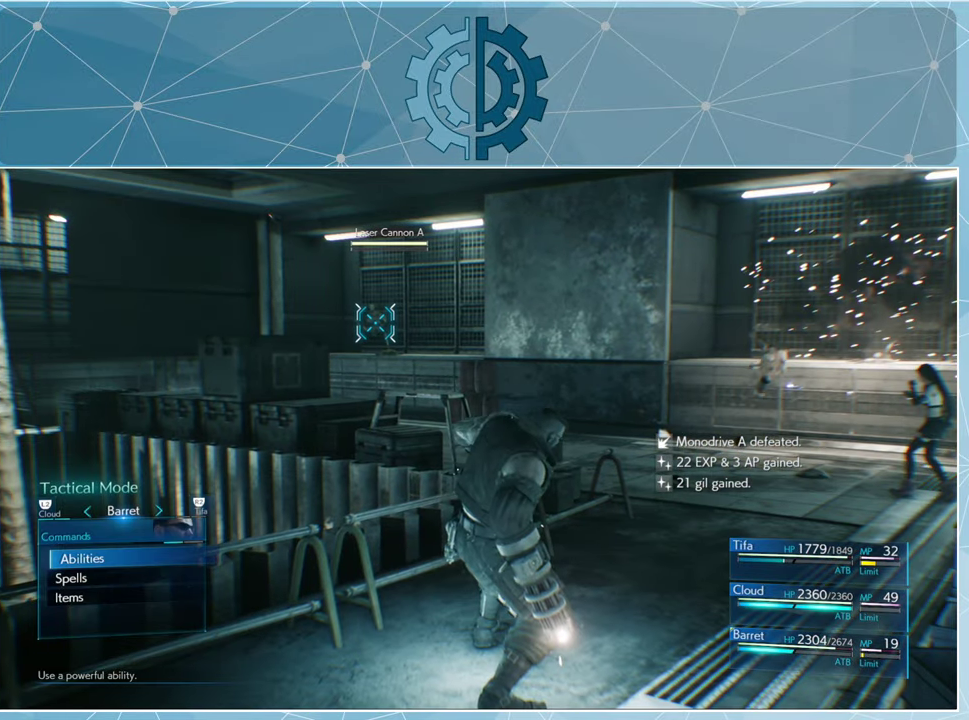
{"buttons": [], "left_stick": "center", "right_stick": "center", "events": [[67, "CROSS", "down"], [67, "DPAD_DOWN", "up"], [167, "CROSS", "up"]]}
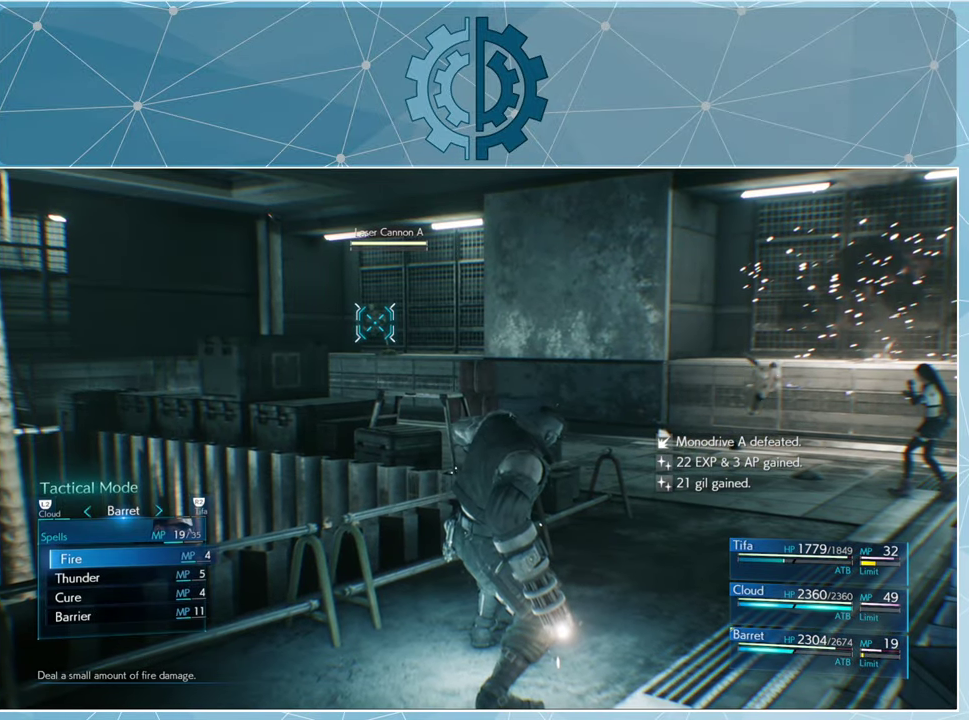
{"buttons": ["CROSS"], "left_stick": "center", "right_stick": "center", "events": [[334, "DPAD_DOWN", "down"], [434, "CROSS", "down"], [434, "DPAD_DOWN", "up"]]}
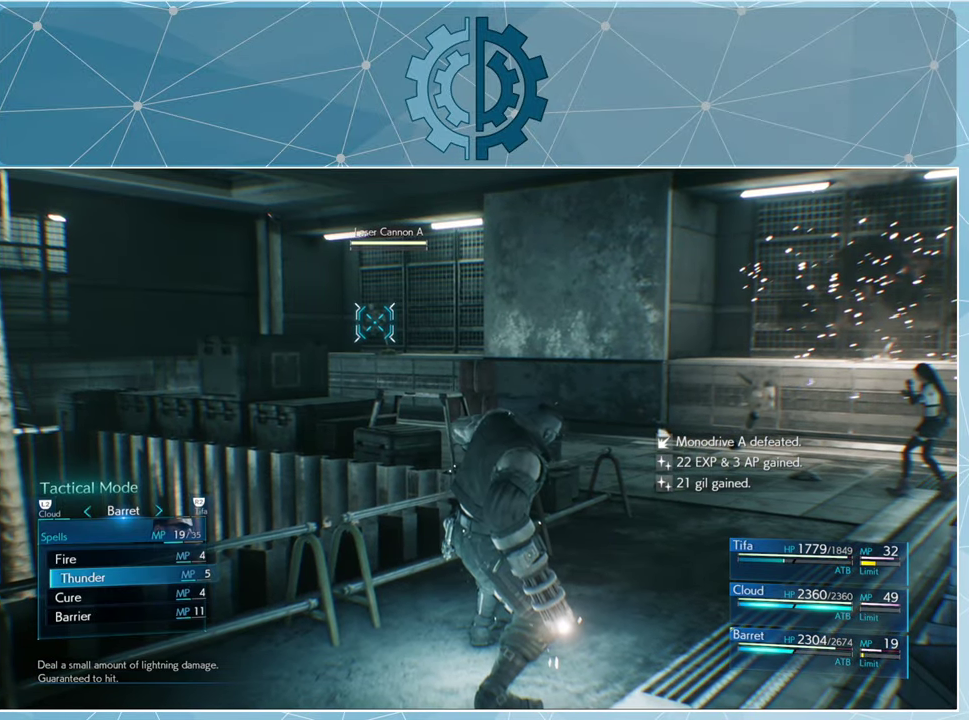
{"buttons": [], "left_stick": "center", "right_stick": "center", "events": [[34, "CROSS", "up"]]}
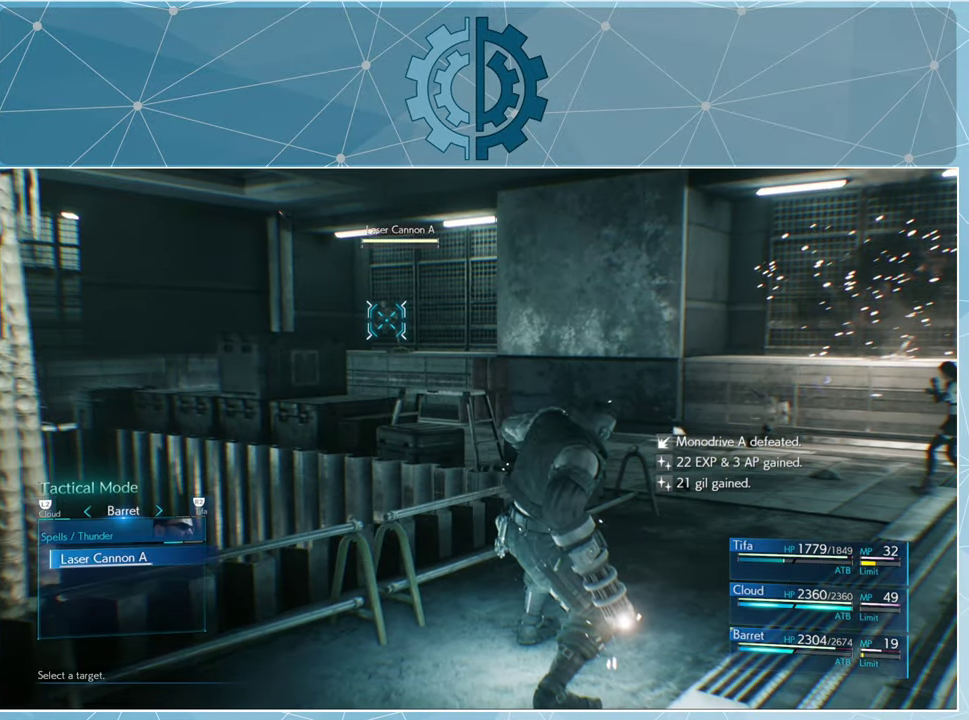
{"buttons": [], "left_stick": "center", "right_stick": "center", "events": [[34, "CROSS", "down"], [100, "CROSS", "up"]]}
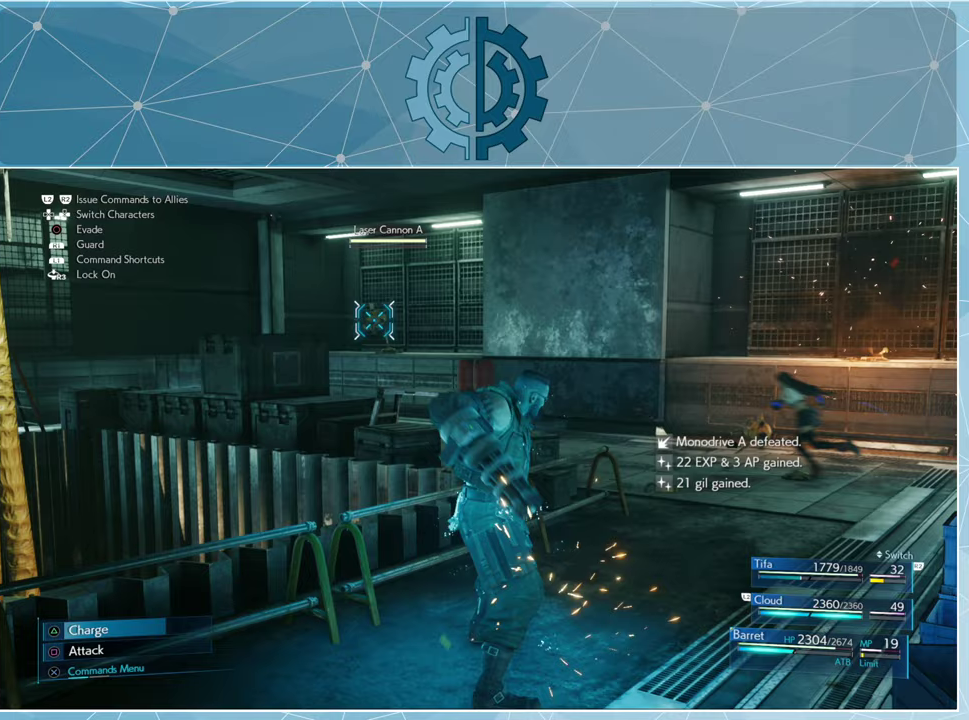
{"buttons": [], "left_stick": "center", "right_stick": "center", "events": []}
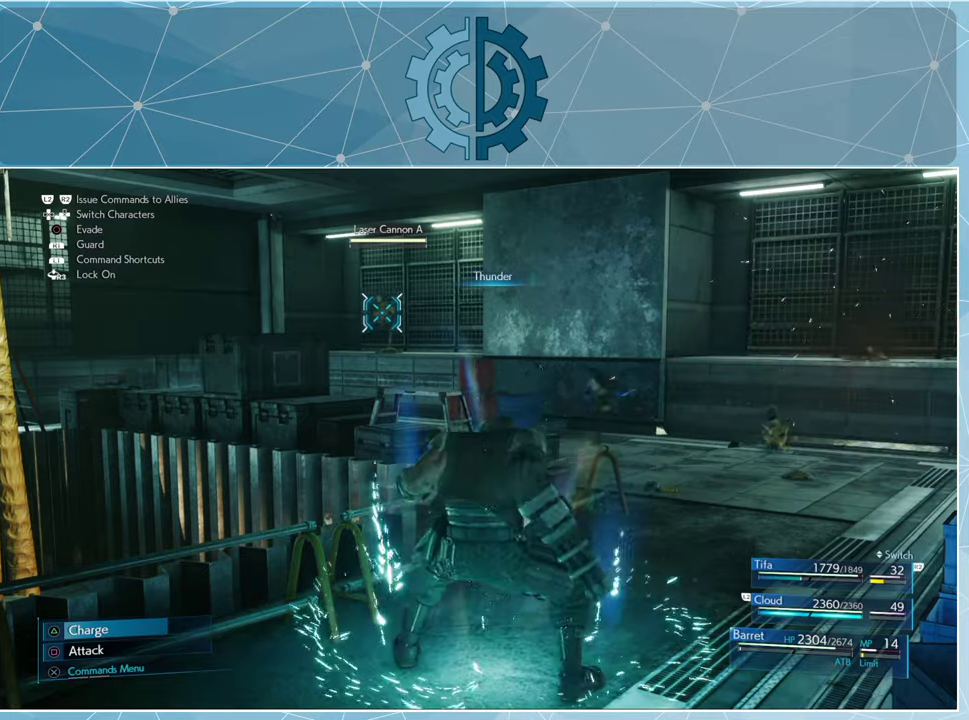
{"buttons": [], "left_stick": "center", "right_stick": "center", "events": []}
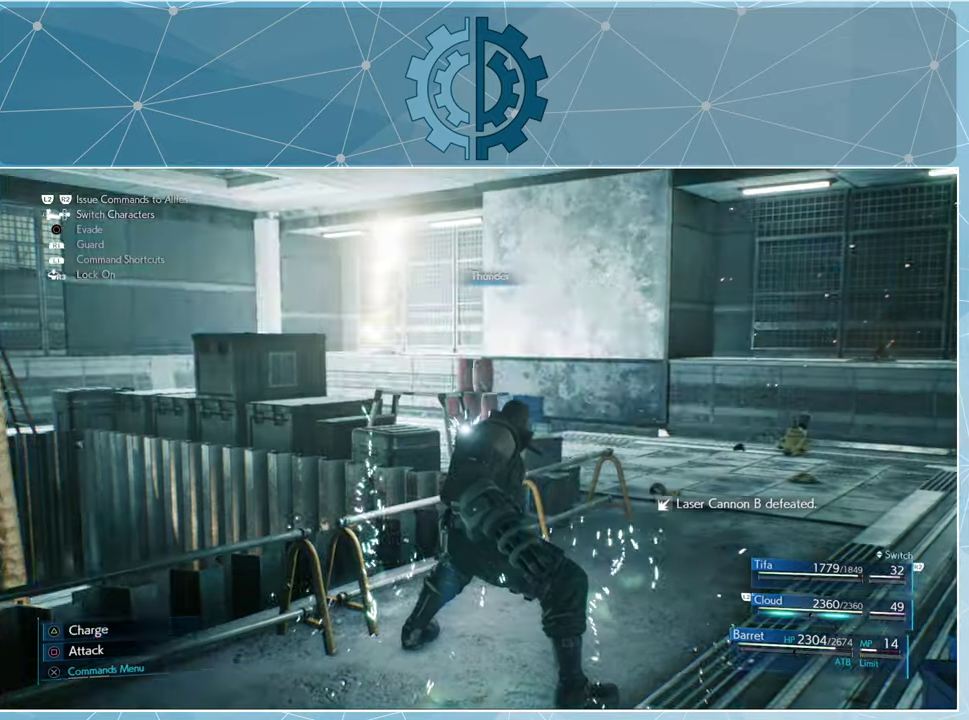
{"buttons": [], "left_stick": "center", "right_stick": "center", "events": []}
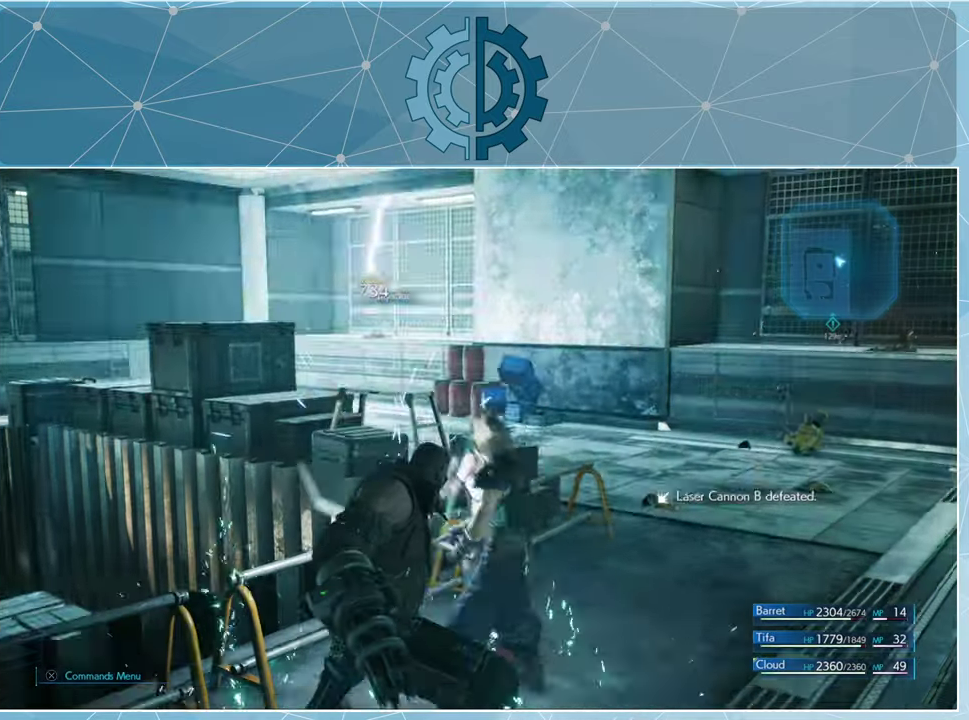
{"buttons": [], "left_stick": "center", "right_stick": "center", "events": []}
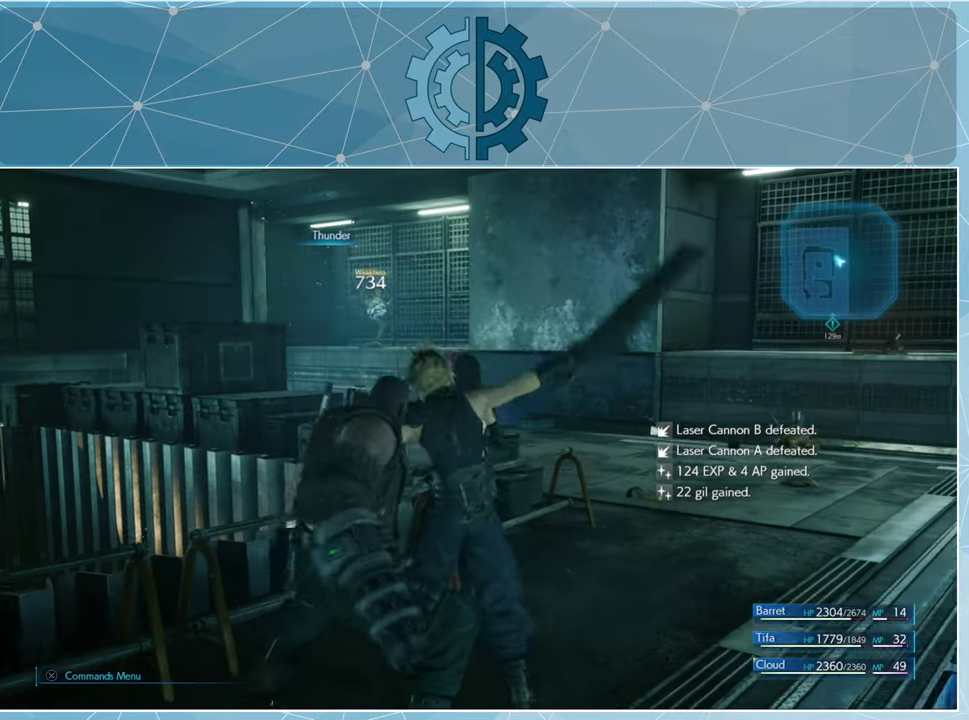
{"buttons": [], "left_stick": "center", "right_stick": "center", "events": []}
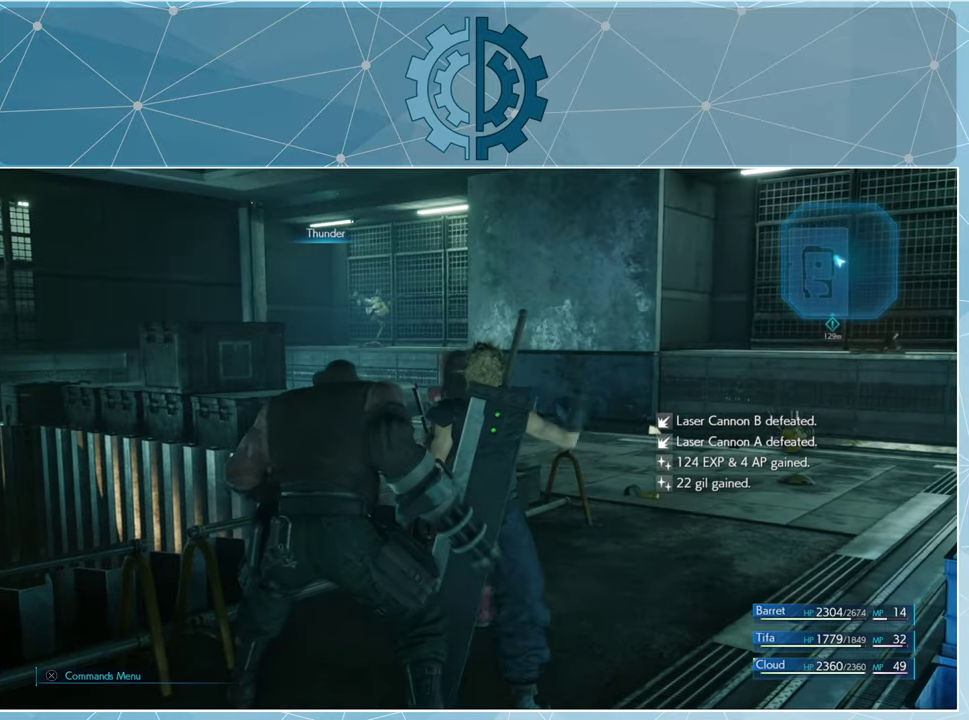
{"buttons": [], "left_stick": "center", "right_stick": "center", "events": []}
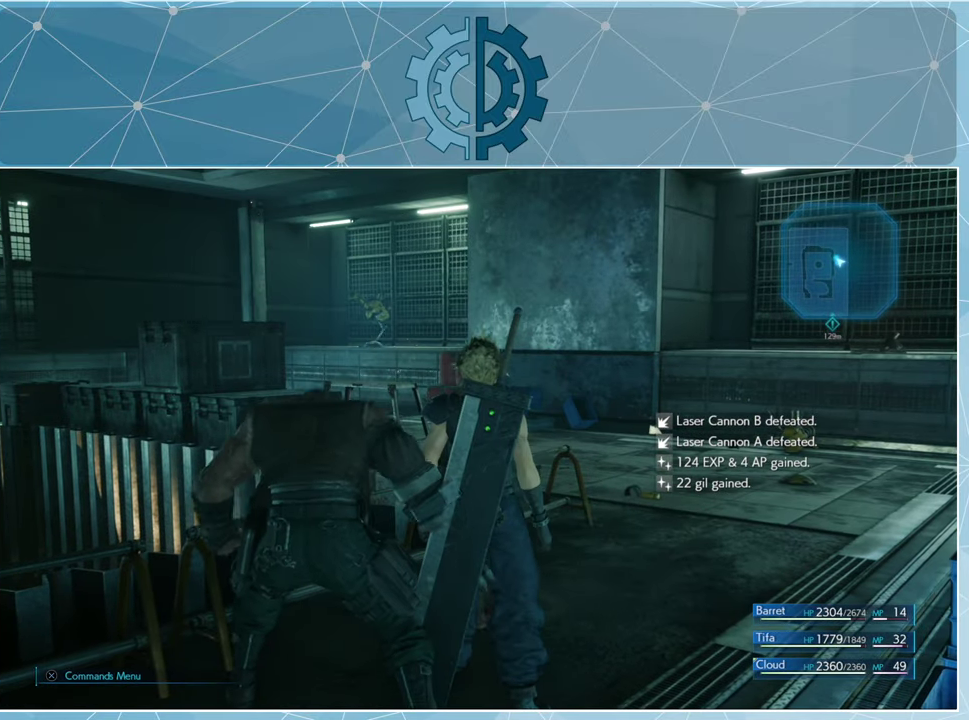
{"buttons": [], "left_stick": "center", "right_stick": "center", "events": []}
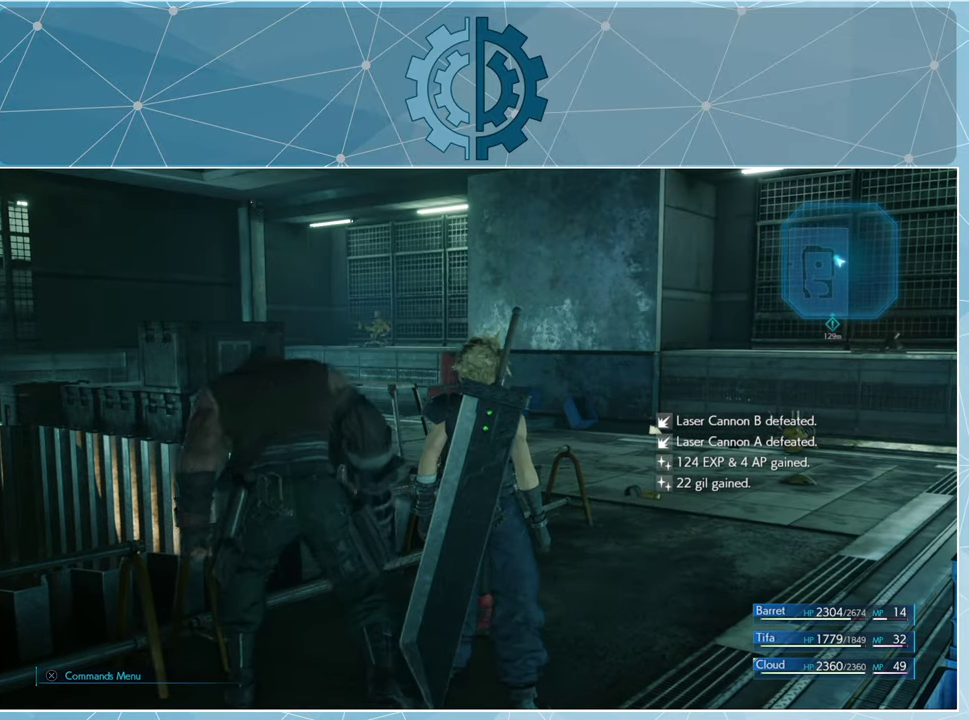
{"buttons": [], "left_stick": "up", "right_stick": "center", "events": [[33, "left_stick", "right"], [33, "right_stick", "down-right"], [133, "left_stick", "up-right"], [233, "right_stick", "center"], [300, "left_stick", "up"]]}
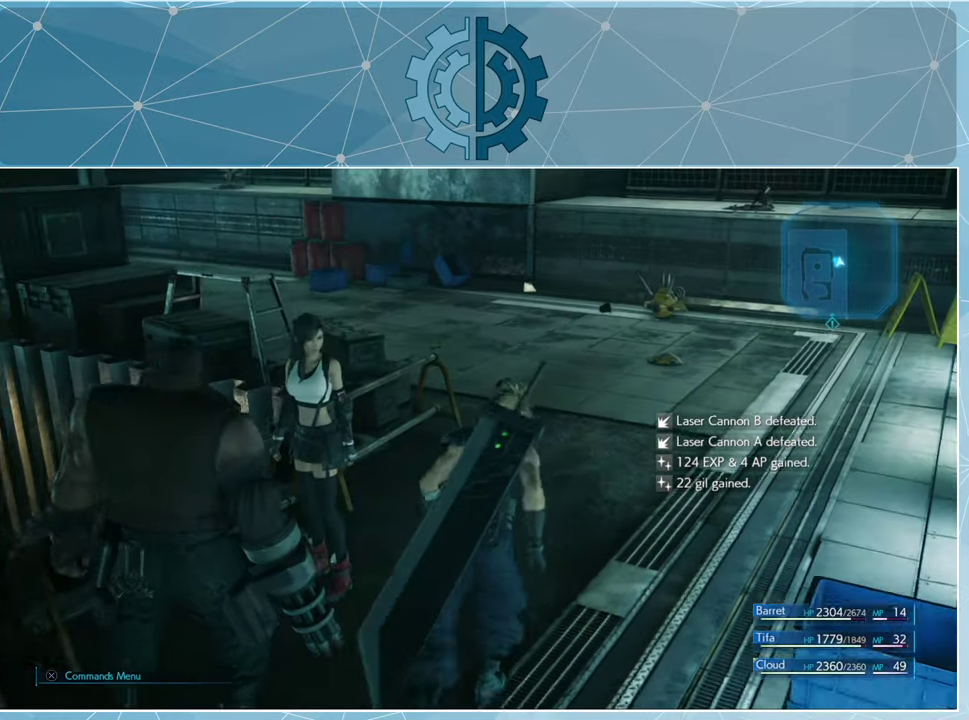
{"buttons": [], "left_stick": "up", "right_stick": "center", "events": []}